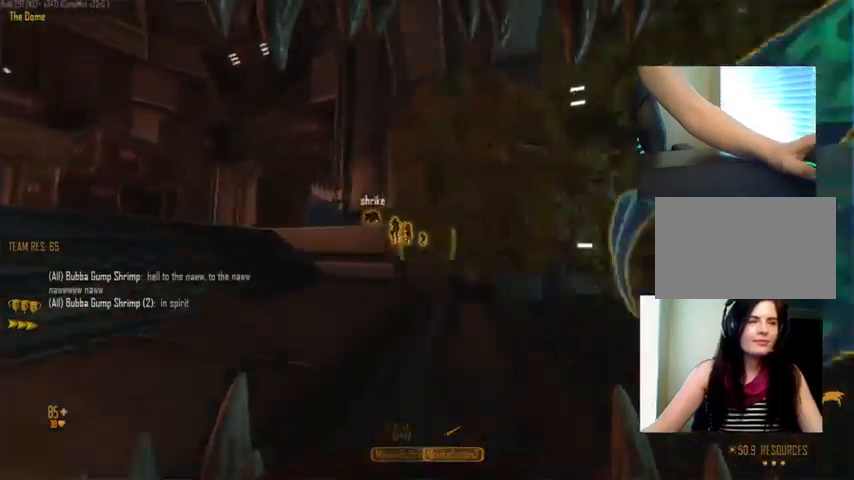
Gameplay with keyboard and mouse; each line is a JSON object with the keys and mouse buttons held at the frame after it. "events" lists presses ("down") and releases ("up") of "1", "2", "3", "4", "5", "a", "alt", "c", "ctrl", "d", "e", "f", "q", "r", "s", "shift", "space", "tab", "v", "w", "x", "z", "mouse_left", "mouse_middle", "mouse_right", "mouse_wheel_up" and "mouse_wheel_down" between this image and that frame as [ms after this image, input, new state], when the widget could be followed in between. "mouse_left", "mouse_middle", "mouse_right", "mouse_wheel_up", "mouse_wheel_down" = the "left", "middle", "right", "wheel_up", "wheel_down" buttons of the "mouse" list. No other keys are recorded. Not read: mouse_move.
{"keys": [], "mouse": [], "events": [[334, "w", "up"], [500, "a", "up"]]}
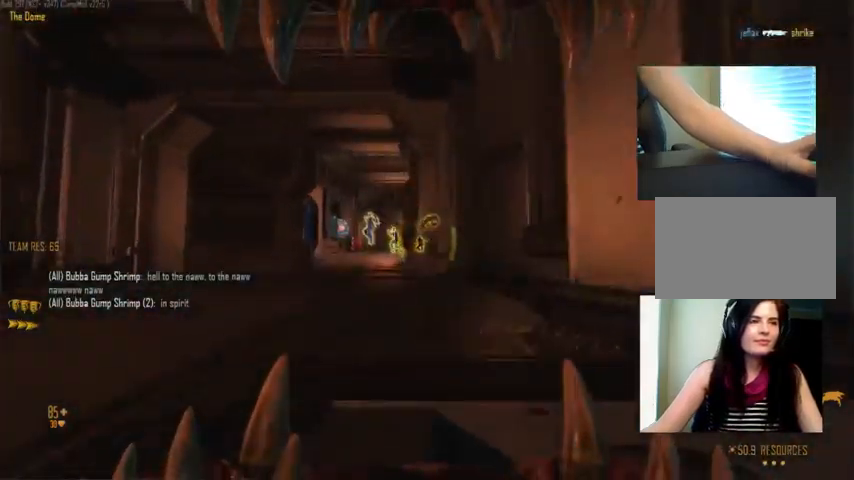
{"keys": [], "mouse": ["left"], "events": [[34, "s", "down"], [134, "s", "up"], [434, "mouse_left", "down"]]}
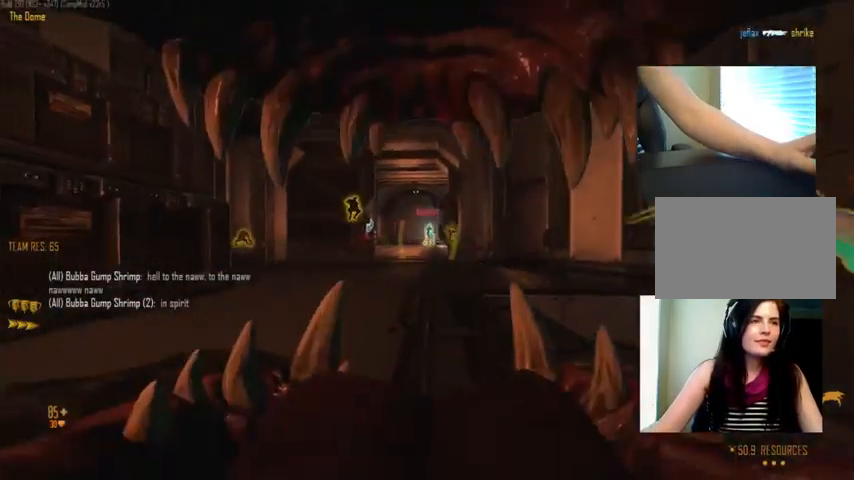
{"keys": [], "mouse": [], "events": [[100, "mouse_left", "up"], [300, "s", "down"], [400, "s", "up"]]}
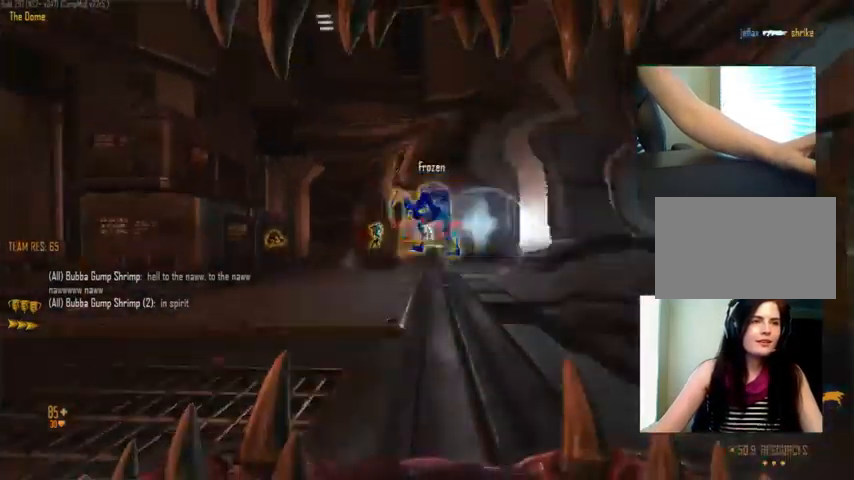
{"keys": ["a"], "mouse": [], "events": [[167, "mouse_left", "down"], [167, "w", "down"], [334, "mouse_left", "up"], [334, "w", "up"], [500, "a", "down"]]}
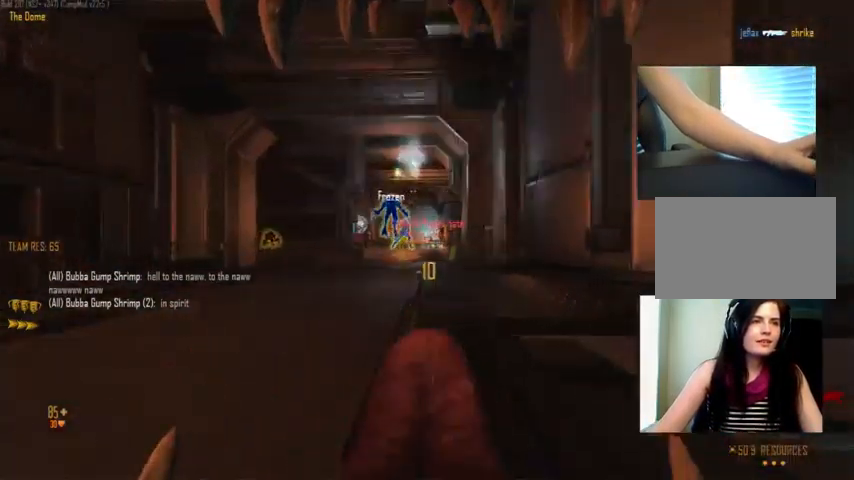
{"keys": ["space", "w"], "mouse": [], "events": [[167, "mouse_wheel_down", "down"], [200, "a", "up"], [200, "w", "down"], [267, "mouse_wheel_down", "up"], [334, "d", "down"], [467, "d", "up"], [467, "space", "down"]]}
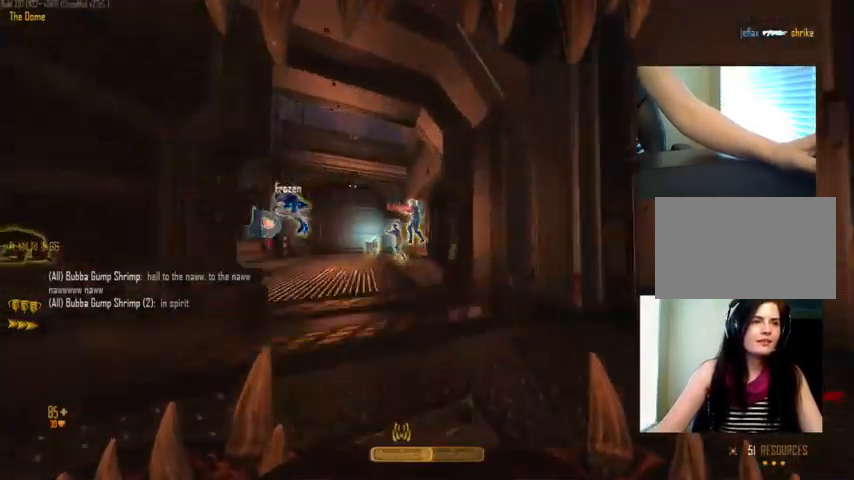
{"keys": ["d", "w"], "mouse": [], "events": [[100, "a", "down"], [100, "space", "up"], [167, "mouse_right", "down"], [234, "a", "up"], [367, "d", "down"], [400, "mouse_right", "up"]]}
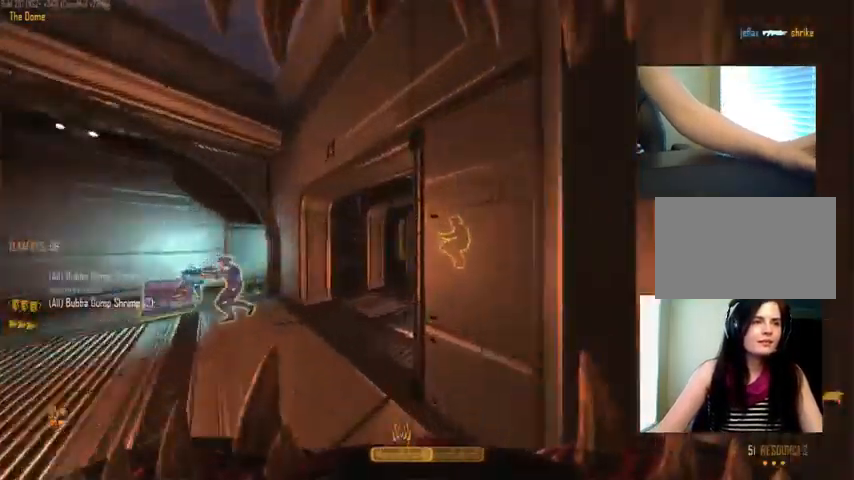
{"keys": ["a", "w"], "mouse": [], "events": [[167, "d", "up"], [234, "a", "down"], [300, "a", "up"], [467, "a", "down"]]}
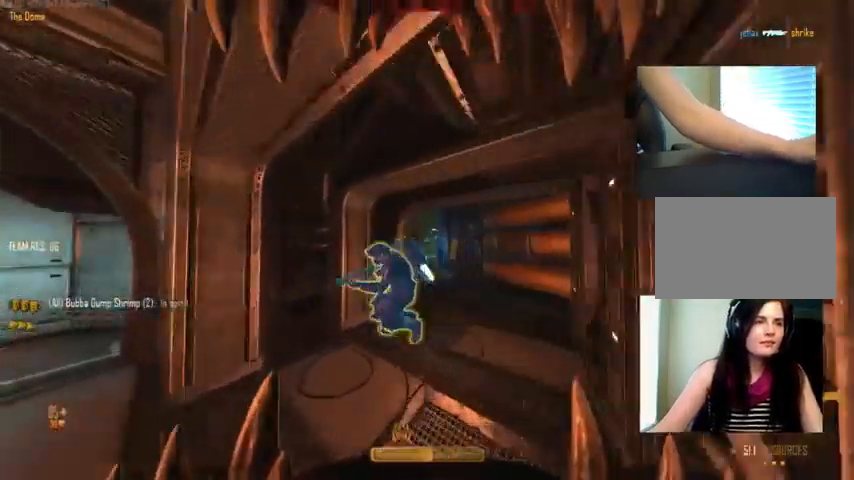
{"keys": ["w"], "mouse": [], "events": [[67, "a", "up"], [100, "d", "down"], [167, "mouse_left", "down"], [200, "a", "down"], [200, "d", "up"], [434, "a", "up"], [500, "mouse_left", "up"]]}
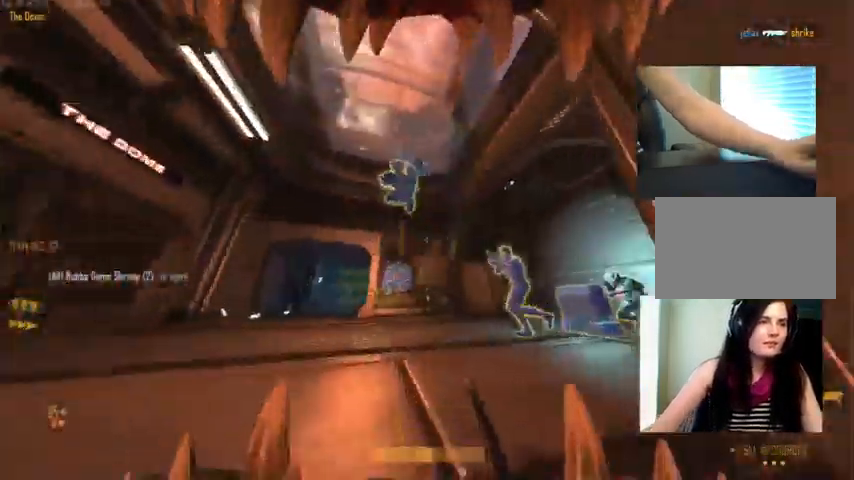
{"keys": ["d", "w"], "mouse": []}
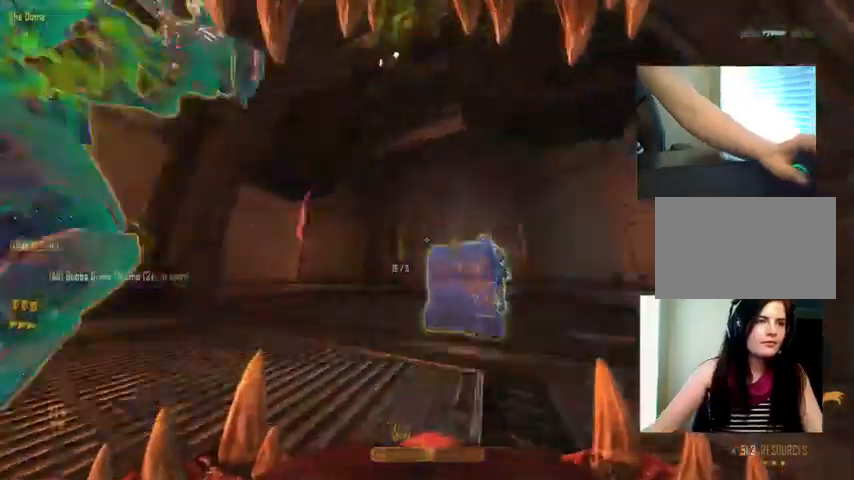
{"keys": [], "mouse": ["left"], "events": [[266, "d", "up"], [366, "mouse_left", "down"], [400, "w", "up"]]}
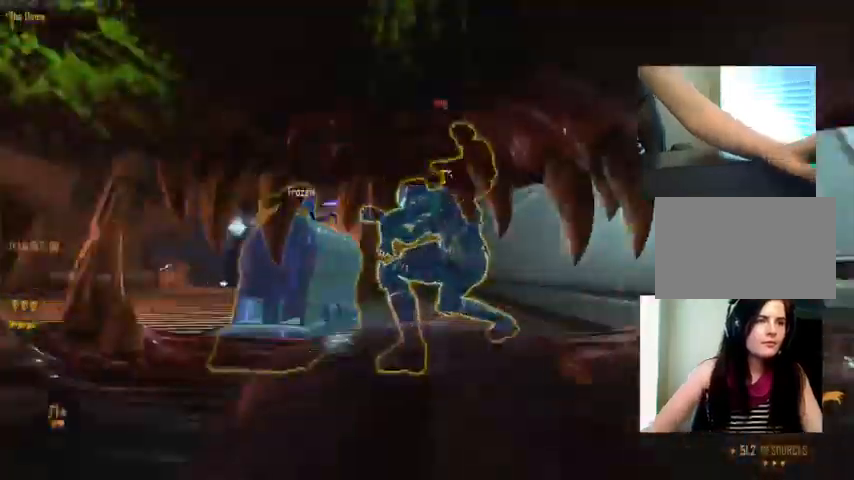
{"keys": [], "mouse": ["left"], "events": []}
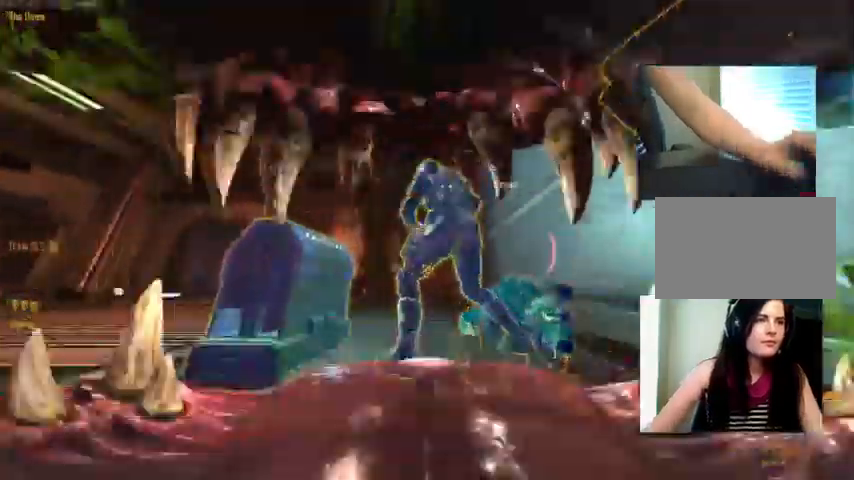
{"keys": ["d", "w"], "mouse": ["left"], "events": [[200, "w", "down"], [333, "d", "down"]]}
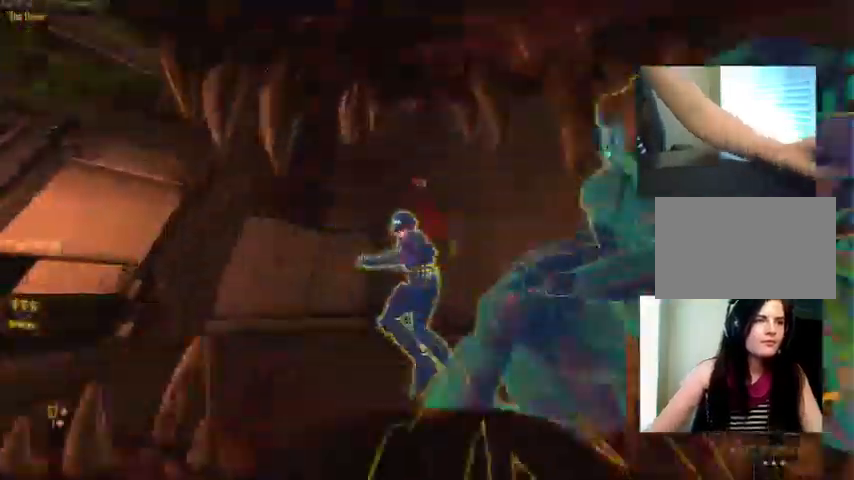
{"keys": ["w"], "mouse": [], "events": [[166, "d", "up"], [200, "a", "down"], [333, "a", "up"], [433, "mouse_left", "up"]]}
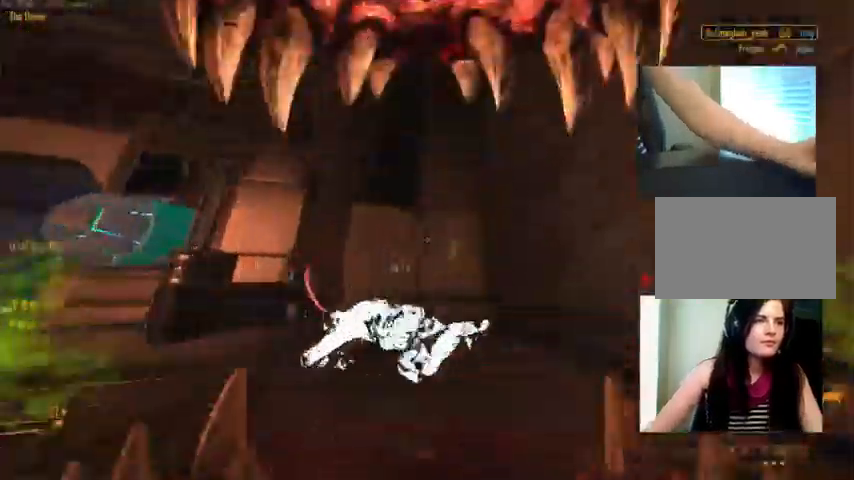
{"keys": ["a", "w"], "mouse": [], "events": [[100, "d", "down"], [200, "w", "up"], [366, "a", "down"], [400, "d", "up"], [500, "w", "down"]]}
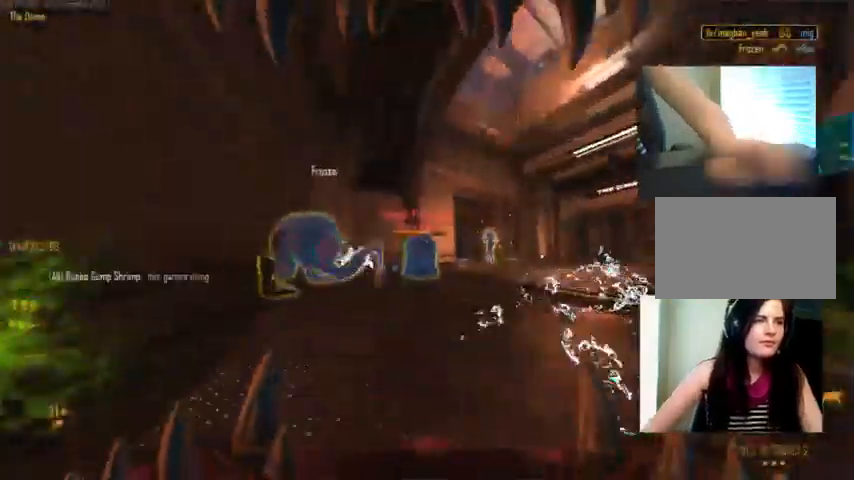
{"keys": ["d"], "mouse": [], "events": [[33, "a", "up"], [200, "a", "down"], [333, "a", "up"], [366, "w", "up"], [466, "d", "down"]]}
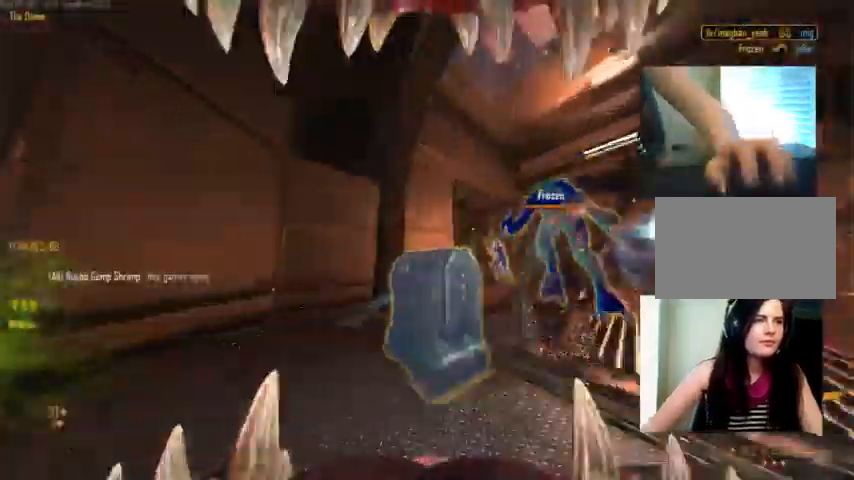
{"keys": ["a"], "mouse": [], "events": [[100, "w", "down"], [133, "d", "up"], [133, "mouse_left", "down"], [300, "d", "down"], [300, "mouse_left", "up"], [466, "d", "up"], [466, "w", "up"], [500, "a", "down"]]}
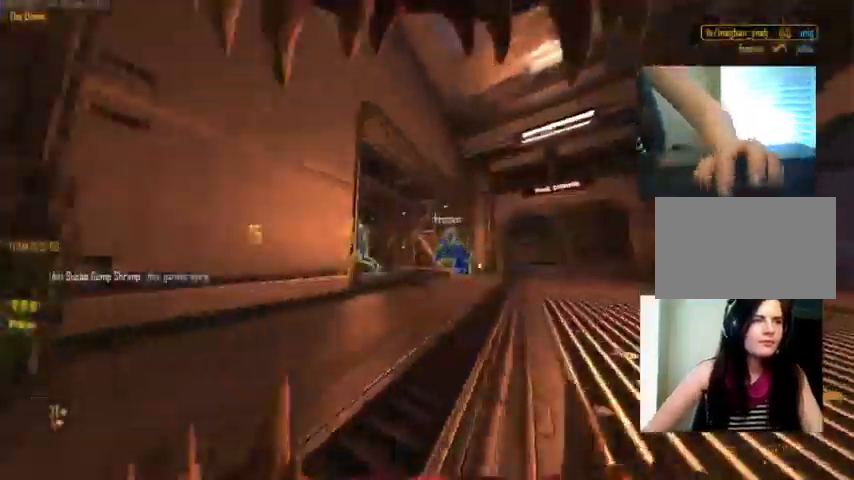
{"keys": ["d", "s"], "mouse": [], "events": [[166, "s", "down"], [200, "s", "up"], [400, "s", "down"], [466, "a", "up"], [500, "d", "down"]]}
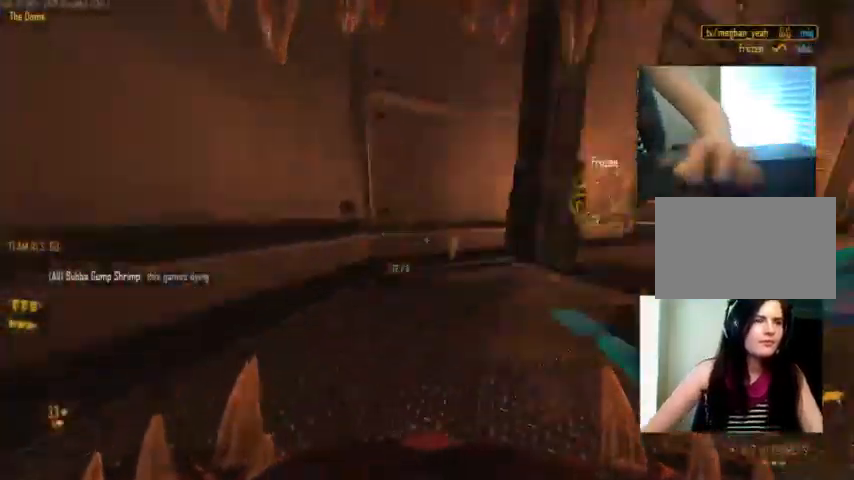
{"keys": ["a"], "mouse": ["left"], "events": [[33, "s", "up"], [166, "w", "down"], [233, "d", "up"], [300, "w", "up"], [333, "mouse_left", "down"], [500, "a", "down"]]}
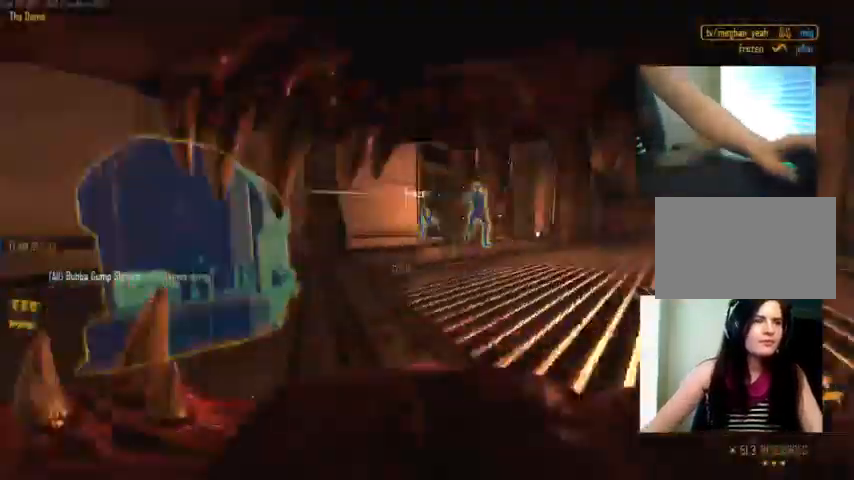
{"keys": ["a"], "mouse": ["left"], "events": [[133, "a", "up"], [300, "w", "down"], [366, "w", "up"], [500, "a", "down"]]}
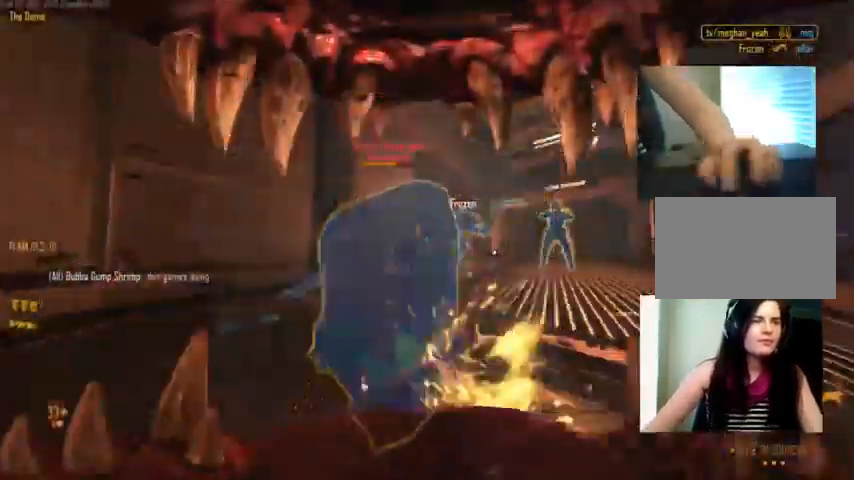
{"keys": [], "mouse": ["left"], "events": [[100, "a", "up"], [199, "d", "down"], [333, "a", "down"], [333, "d", "up"], [433, "a", "up"]]}
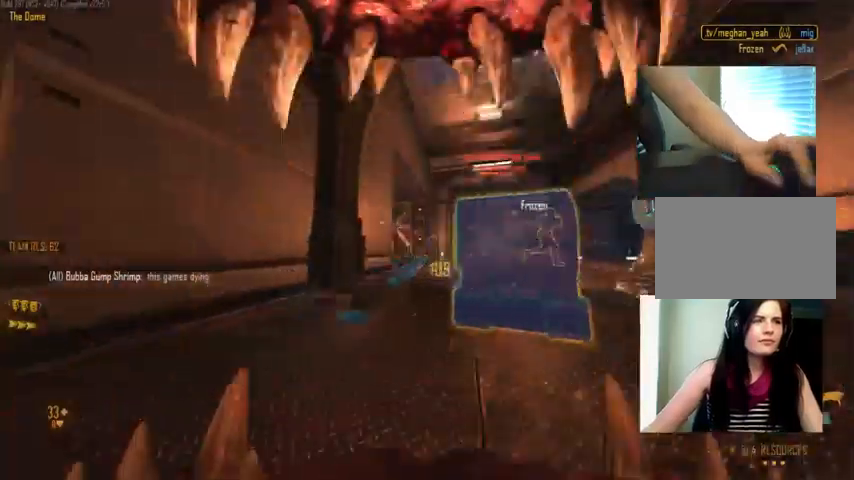
{"keys": ["d"], "mouse": ["left"], "events": [[267, "w", "down"], [400, "d", "down"], [400, "w", "up"]]}
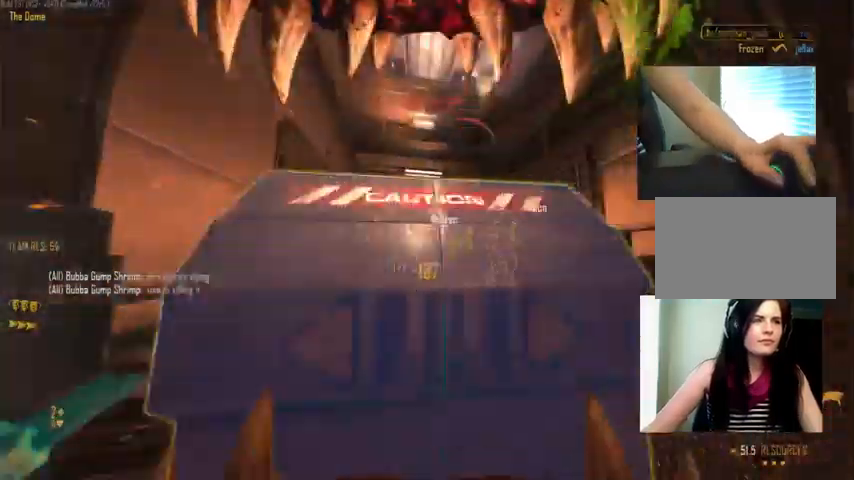
{"keys": ["d", "w"], "mouse": ["left"], "events": [[67, "w", "down"], [134, "d", "up"], [134, "mouse_left", "up"], [300, "a", "down"], [300, "mouse_right", "down"], [367, "mouse_left", "down"], [400, "a", "up"], [467, "d", "down"], [467, "mouse_right", "up"]]}
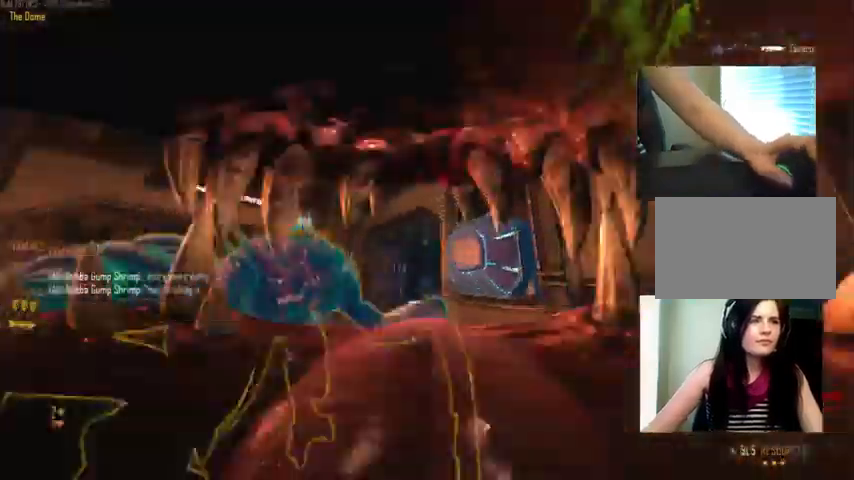
{"keys": ["a", "w"], "mouse": []}
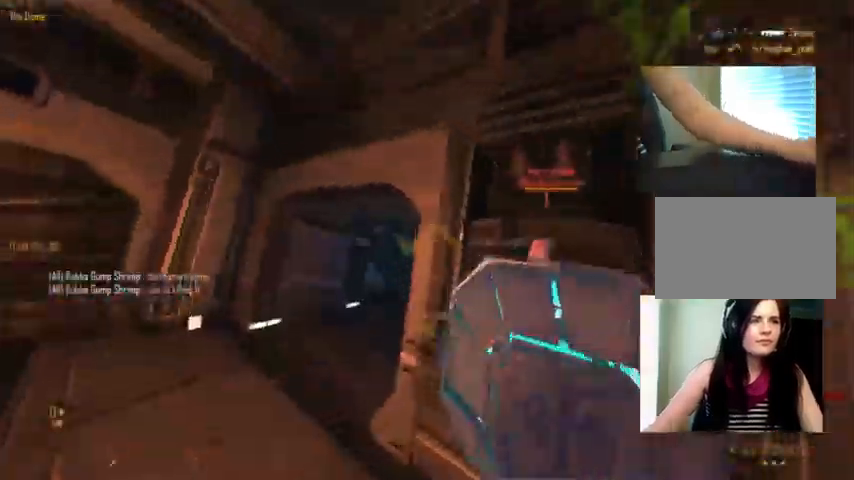
{"keys": [], "mouse": [], "events": [[234, "a", "up"], [234, "w", "up"]]}